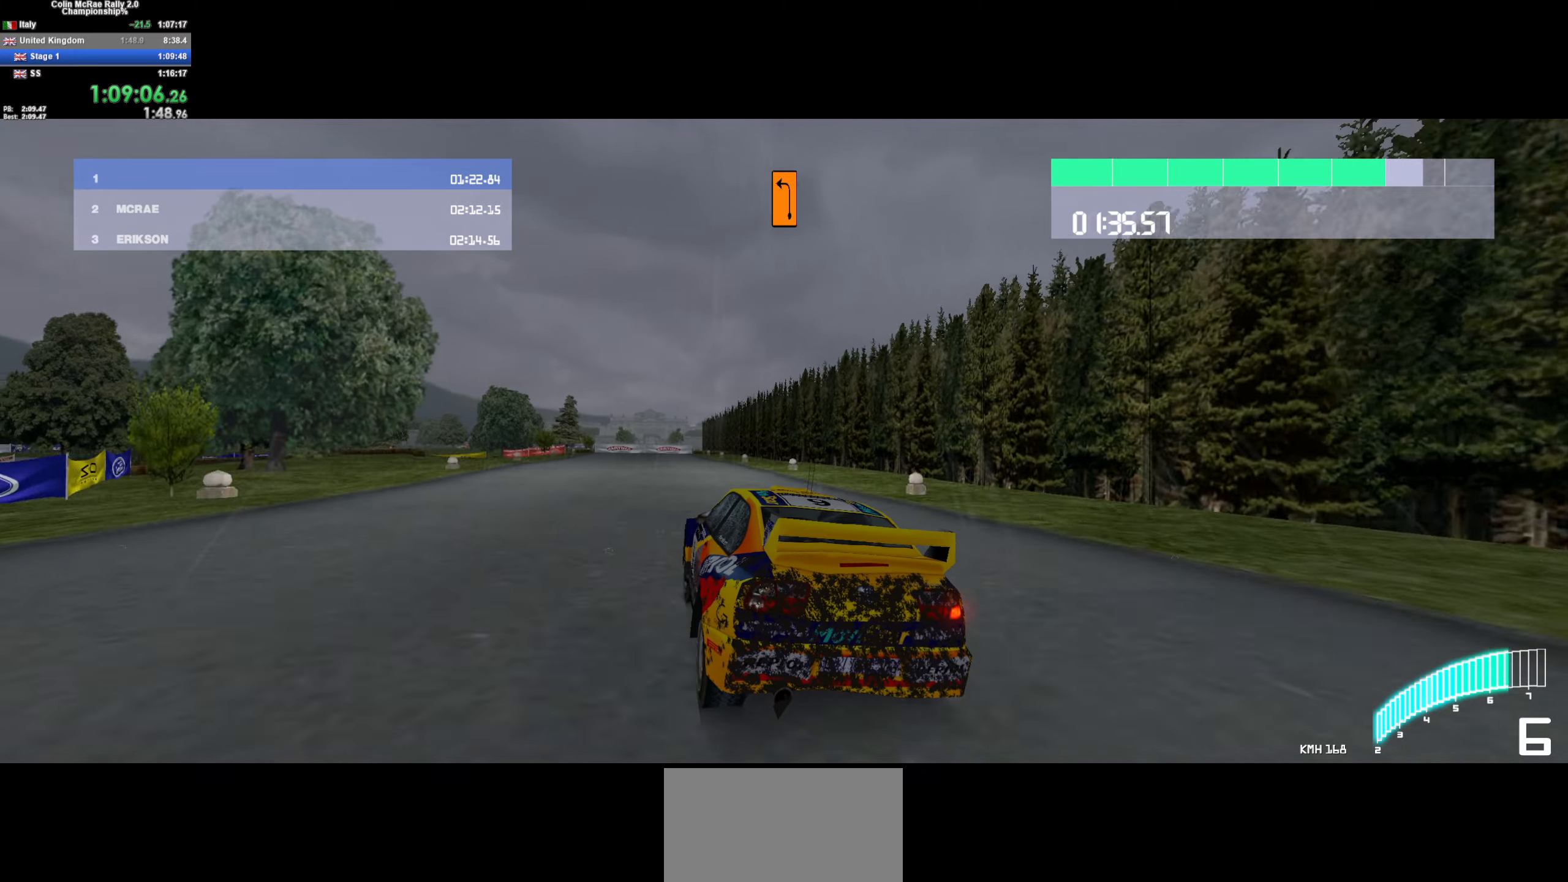
Gameplay with keyboard; each line is a JSON object with the keys held at the frame after it. "events" lists presses ("down") and releases ("up") of "/", "a", "d", "quote", "s" and "w" between this image and that frame as [ms after this image, input, new state], when the widget could be followed in between. No other keys are recorded. Mouse input is not recorded.
{"keys": ["w"], "events": [[100, "a", "down"], [283, "a", "up"], [283, "w", "up"], [383, "w", "down"]]}
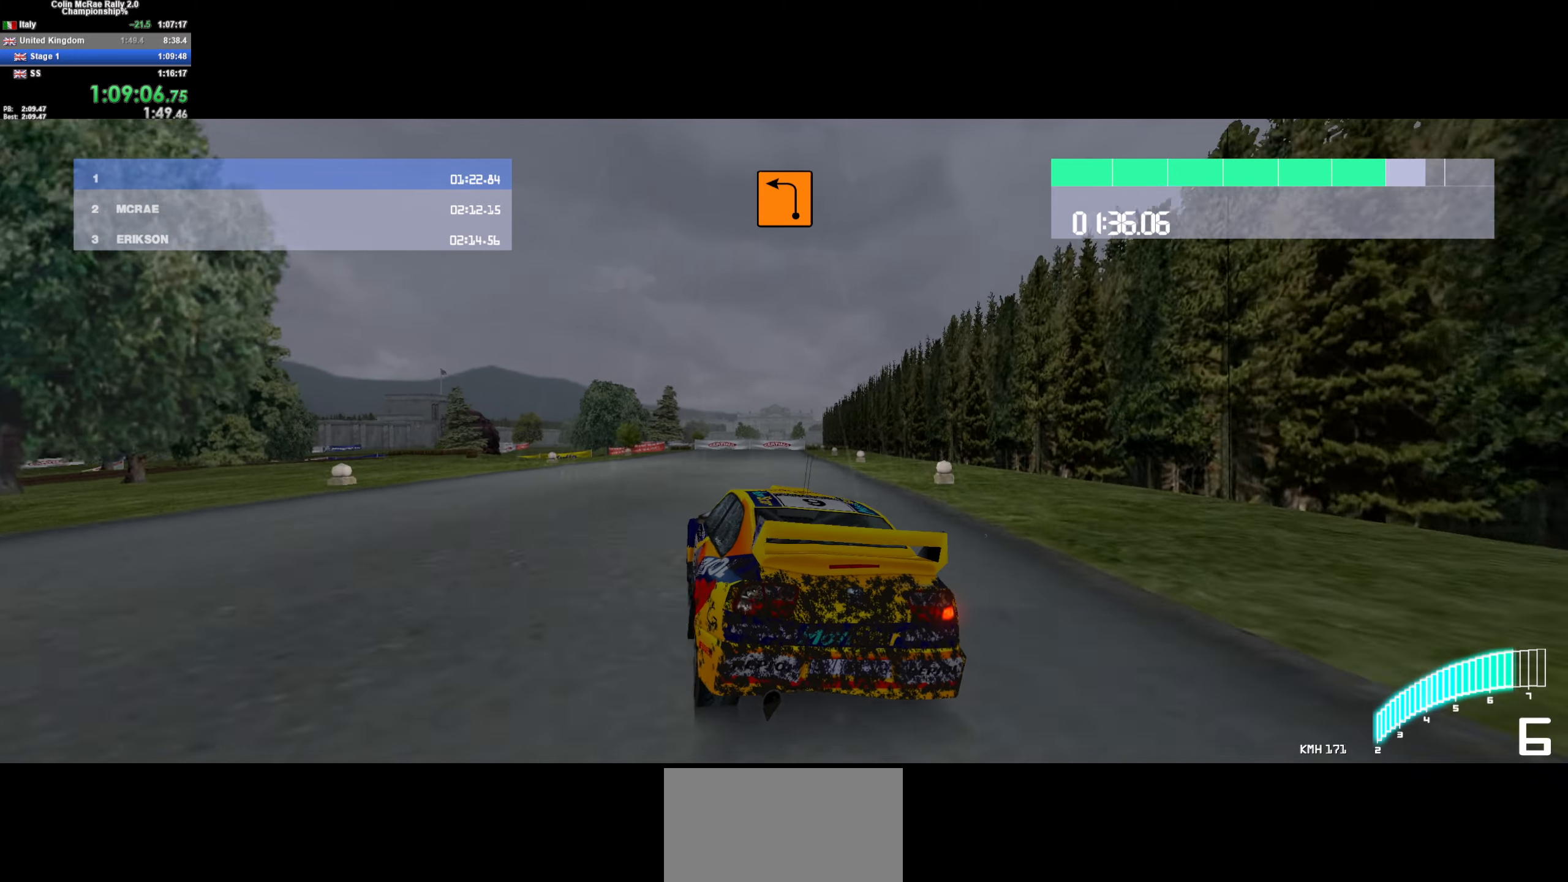
{"keys": ["s"], "events": [[117, "d", "down"], [167, "a", "down"], [167, "d", "up"], [200, "w", "up"], [400, "s", "down"], [450, "a", "up"]]}
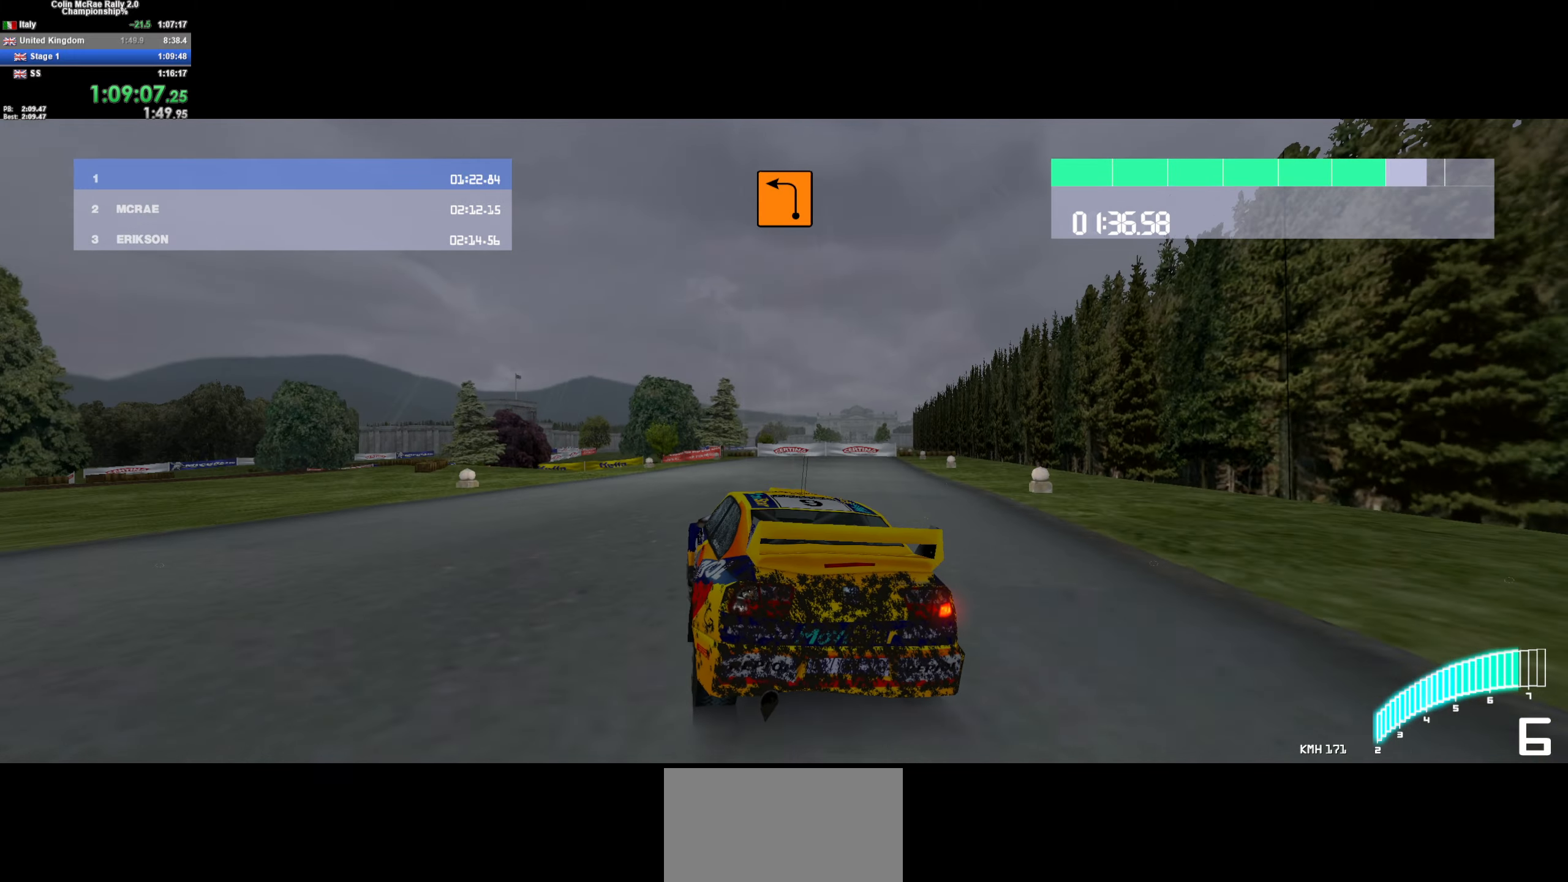
{"keys": [], "events": [[33, "a", "down"], [83, "quote", "down"], [133, "quote", "up"], [233, "a", "up"], [283, "quote", "down"], [317, "a", "down"], [367, "quote", "up"], [367, "s", "up"], [400, "a", "up"]]}
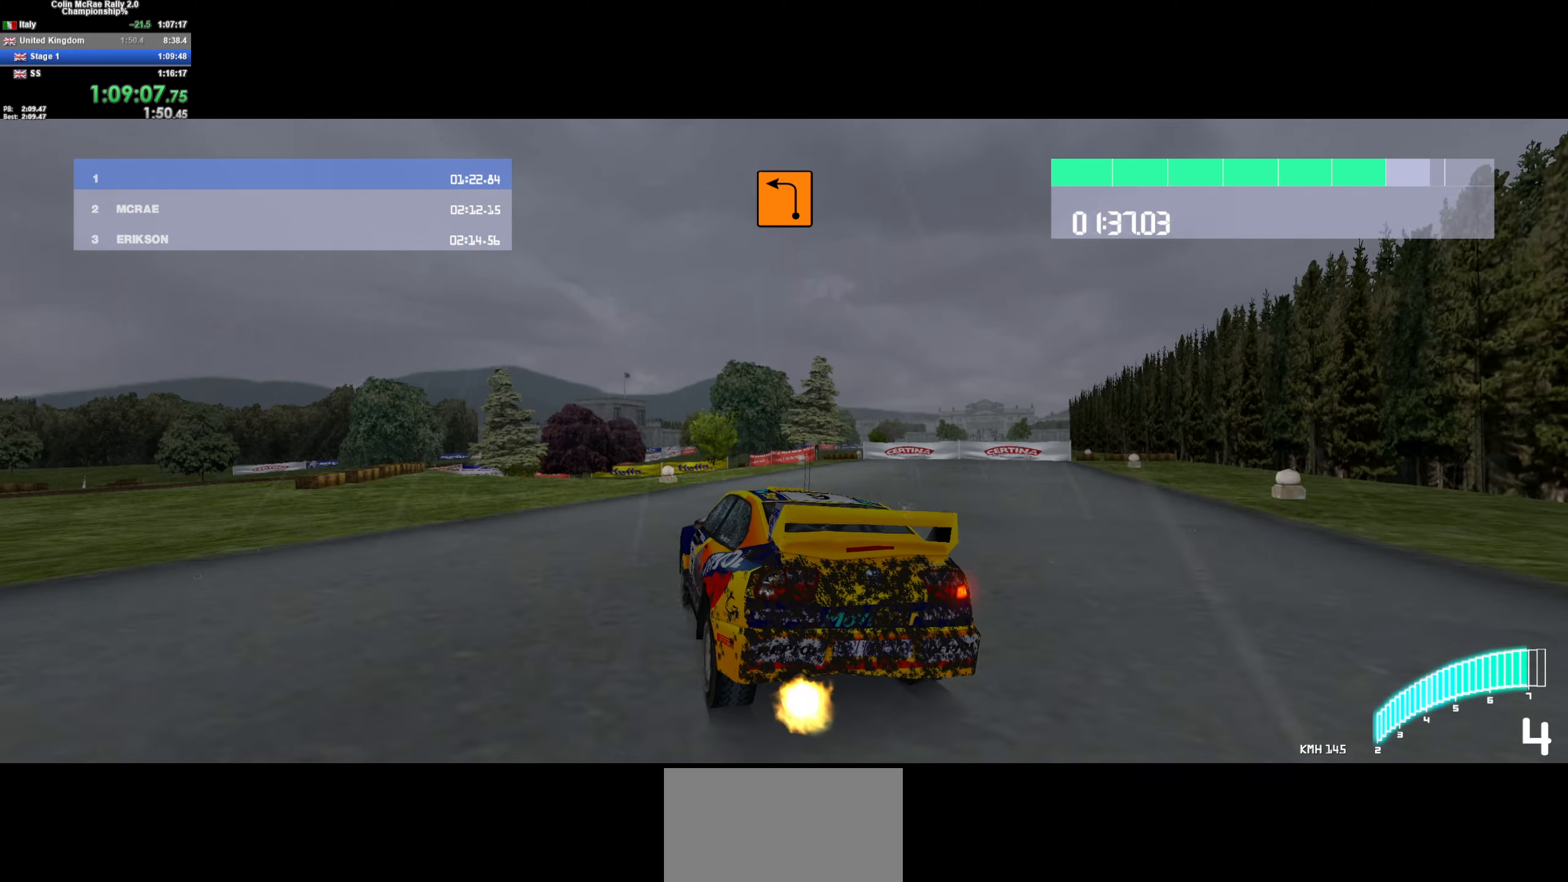
{"keys": [], "events": [[50, "d", "down"], [283, "d", "up"]]}
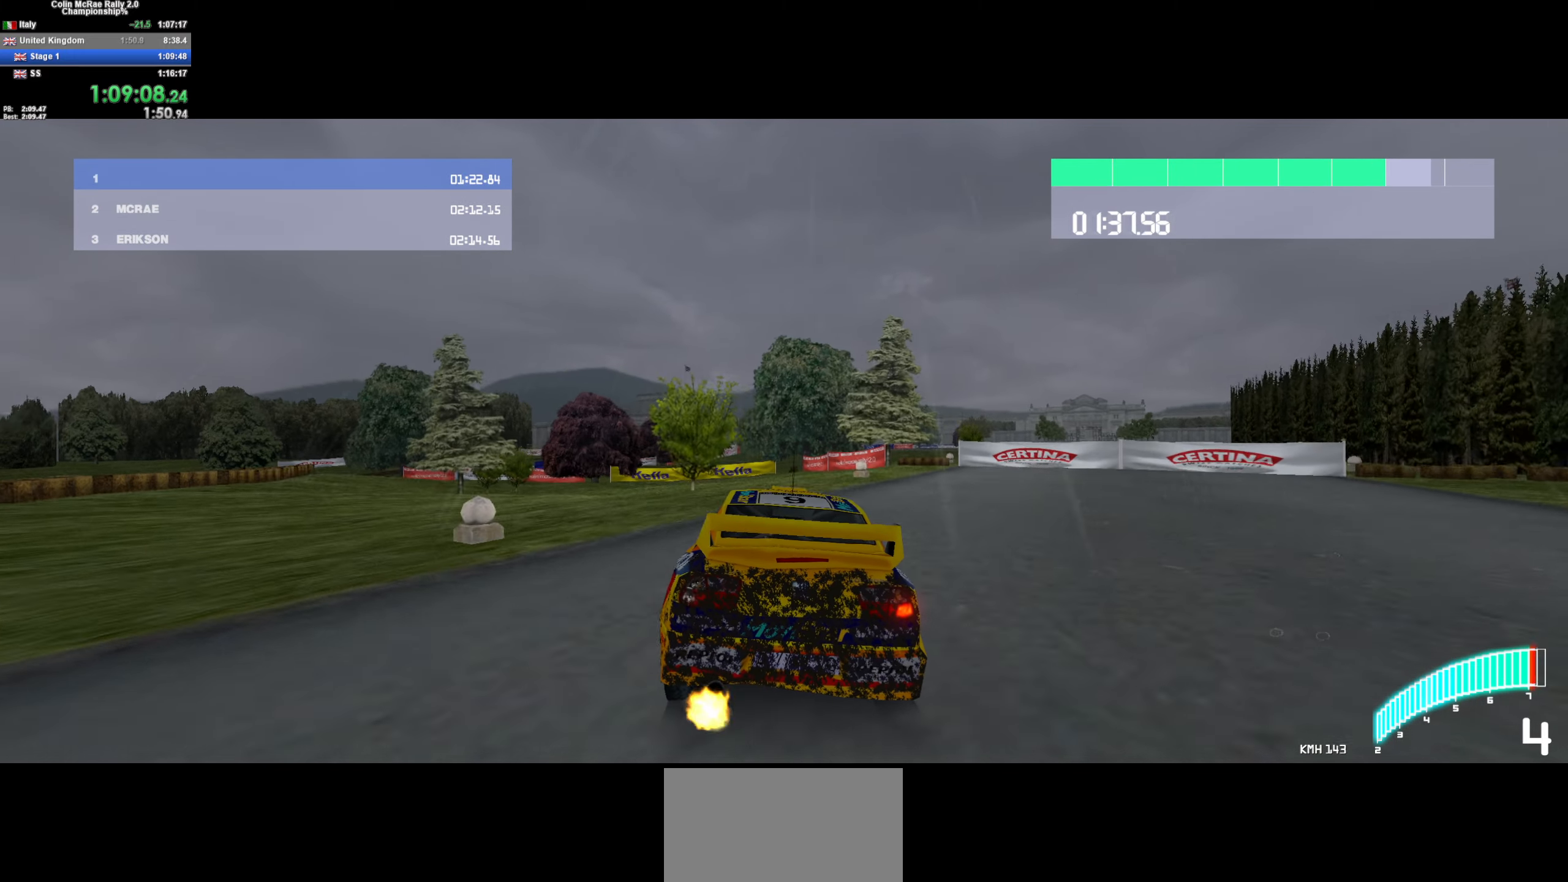
{"keys": [], "events": [[17, "w", "down"], [67, "a", "down"], [150, "a", "up"], [300, "d", "down"], [350, "w", "up"], [433, "d", "up"]]}
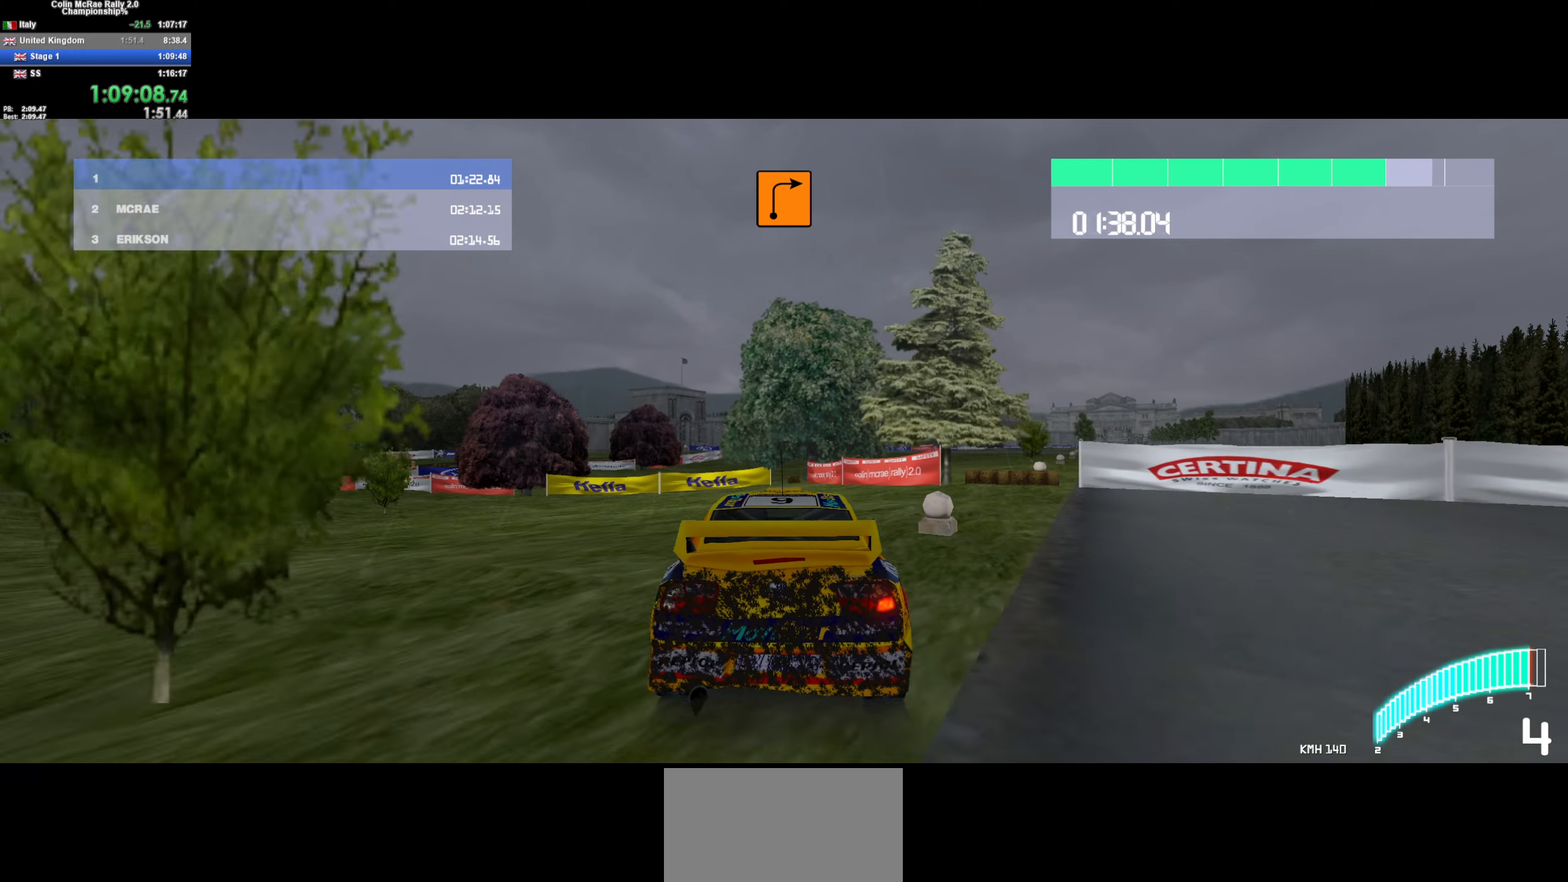
{"keys": [], "events": [[83, "w", "down"], [133, "a", "down"], [183, "w", "up"], [317, "a", "up"], [400, "a", "down"], [500, "a", "up"]]}
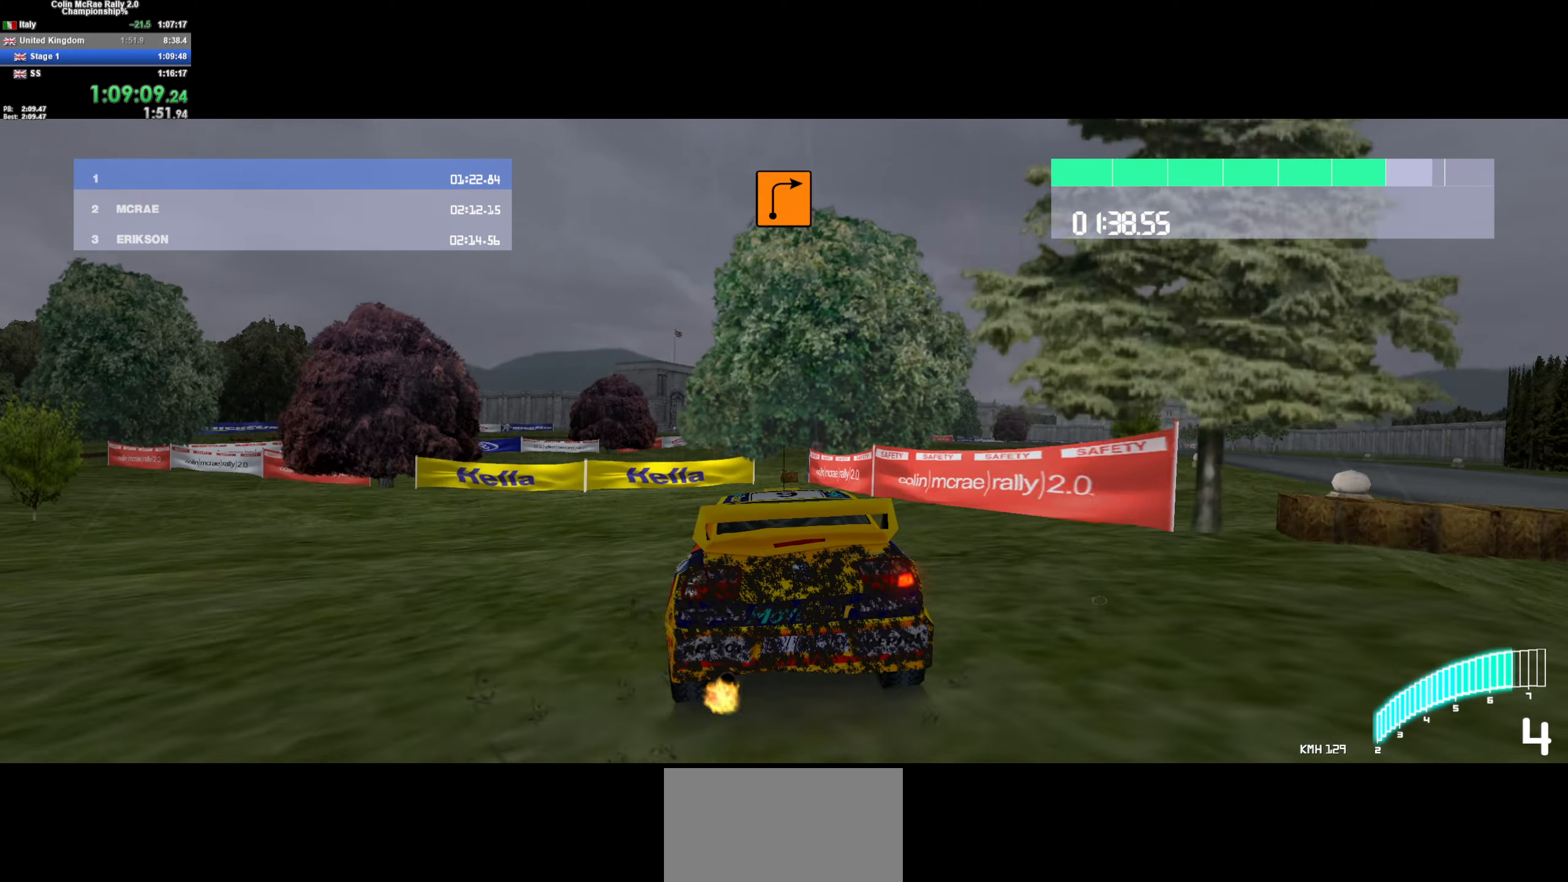
{"keys": ["a"], "events": [[100, "a", "down"], [233, "a", "up"], [417, "a", "down"]]}
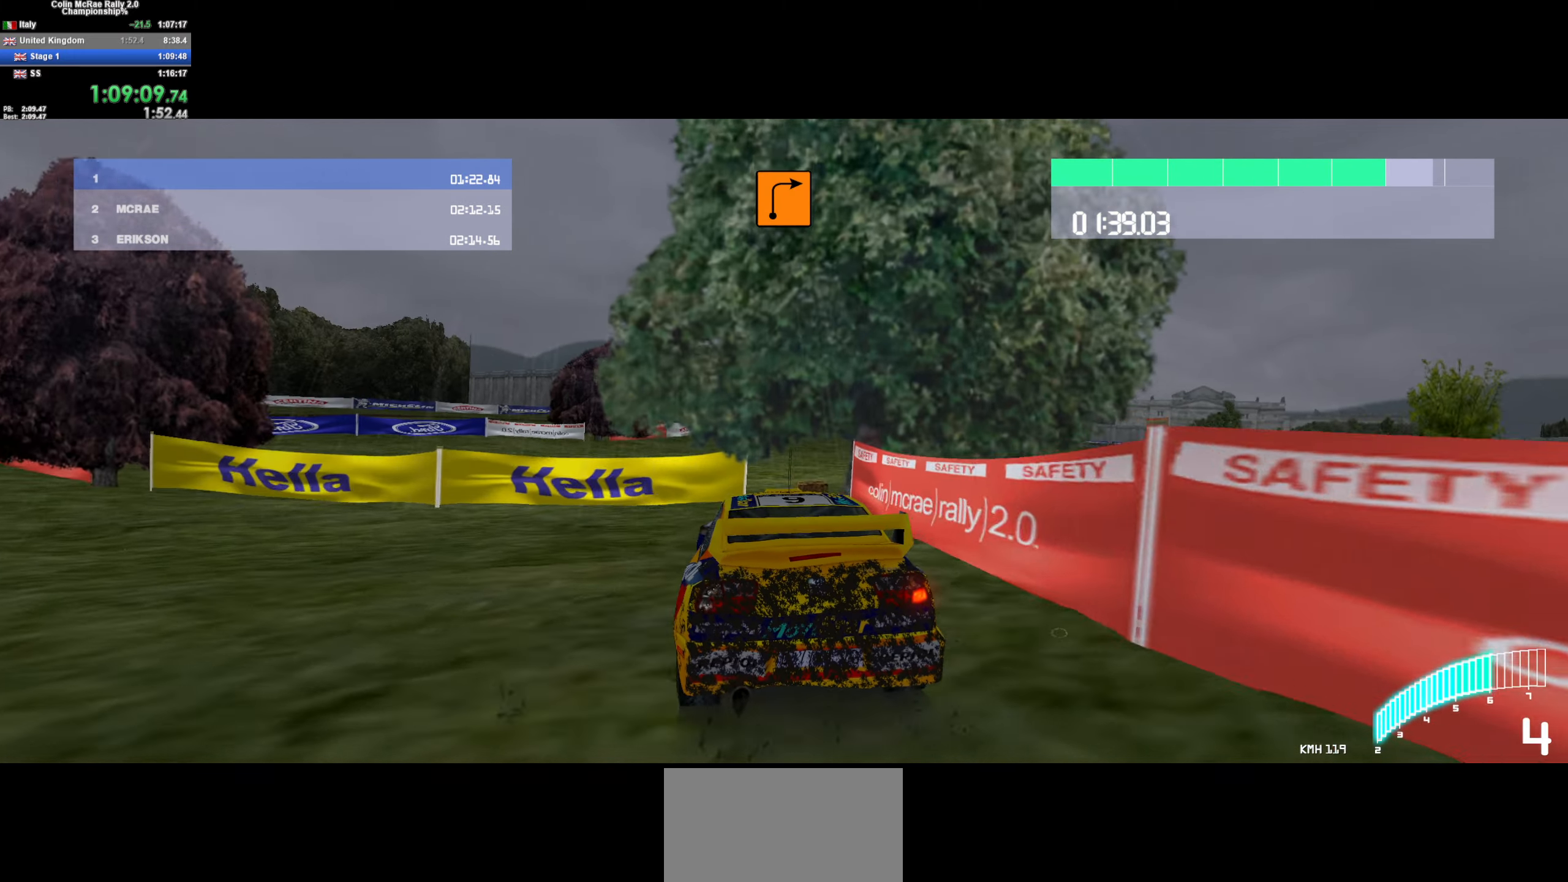
{"keys": ["d", "w"], "events": [[150, "a", "up"], [150, "w", "down"], [350, "d", "down"]]}
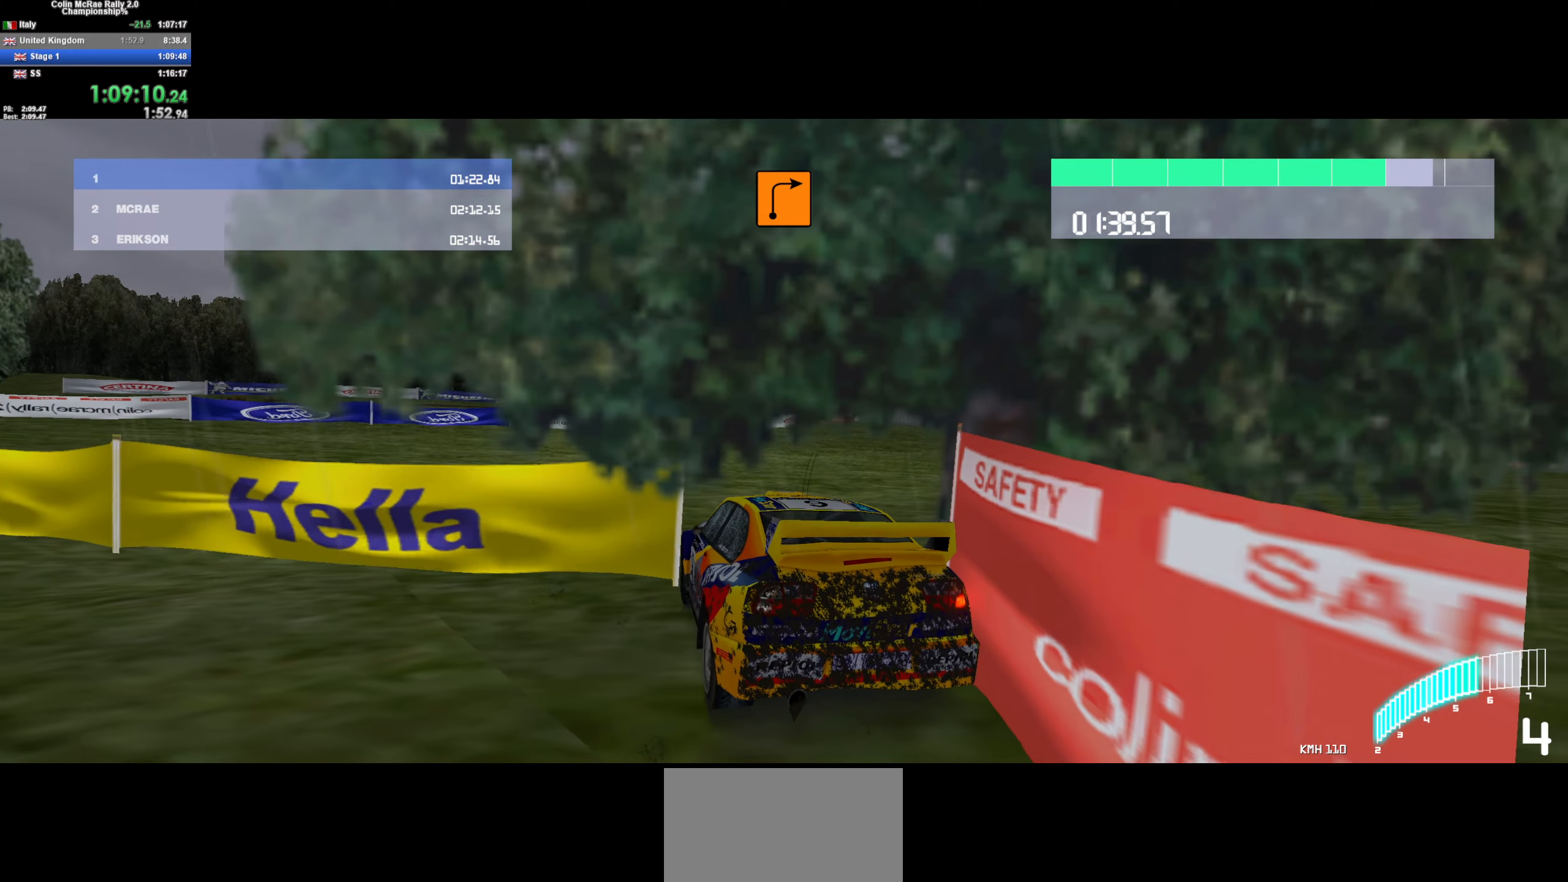
{"keys": ["d"], "events": [[367, "w", "up"]]}
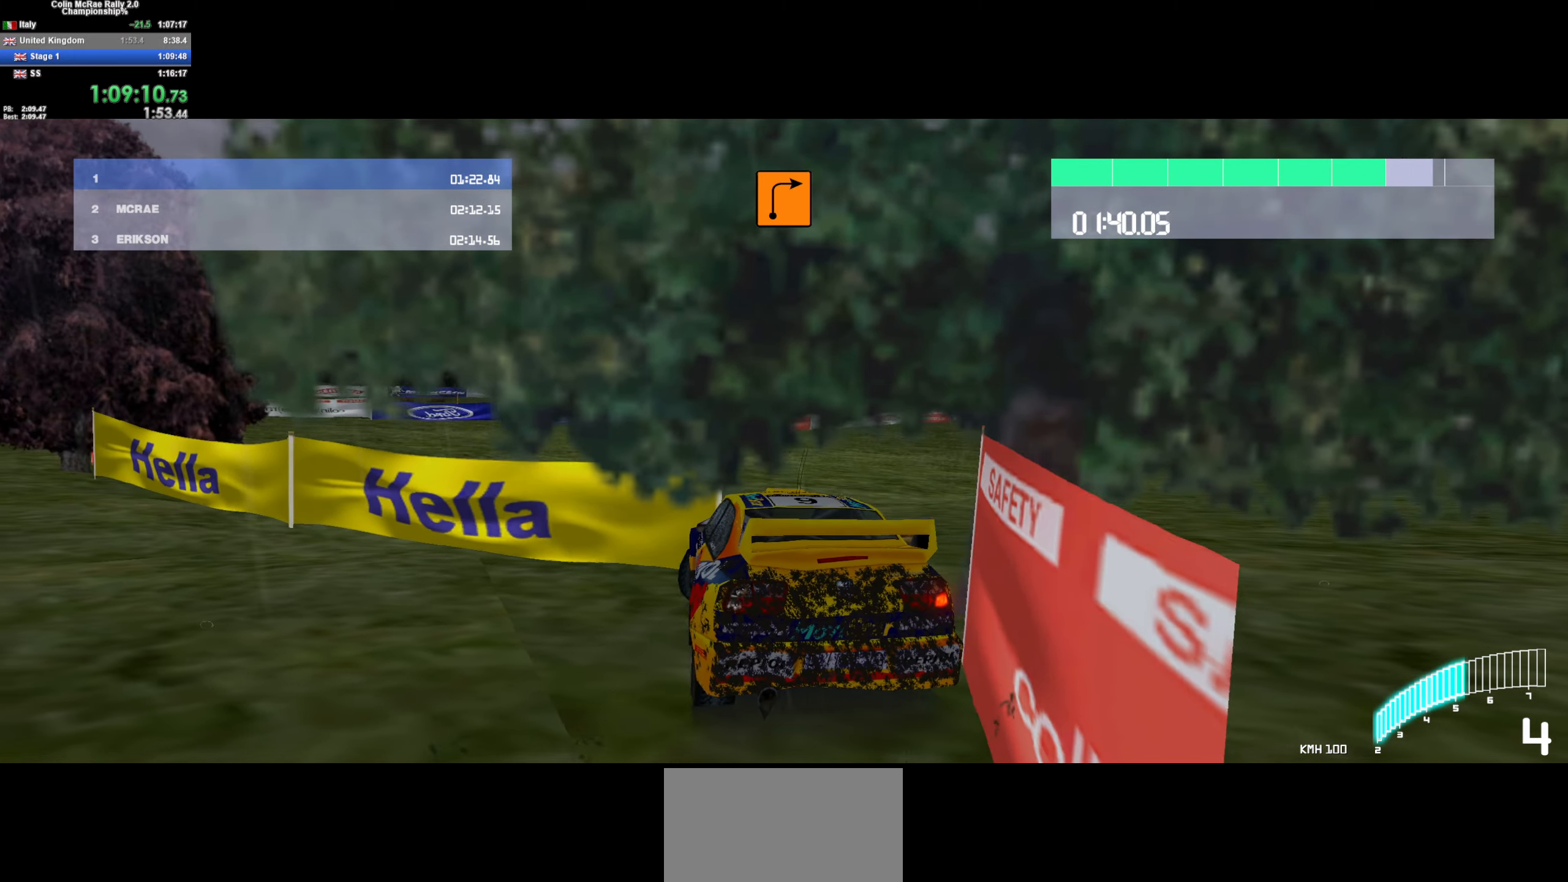
{"keys": ["w"], "events": [[50, "w", "down"], [284, "d", "up"]]}
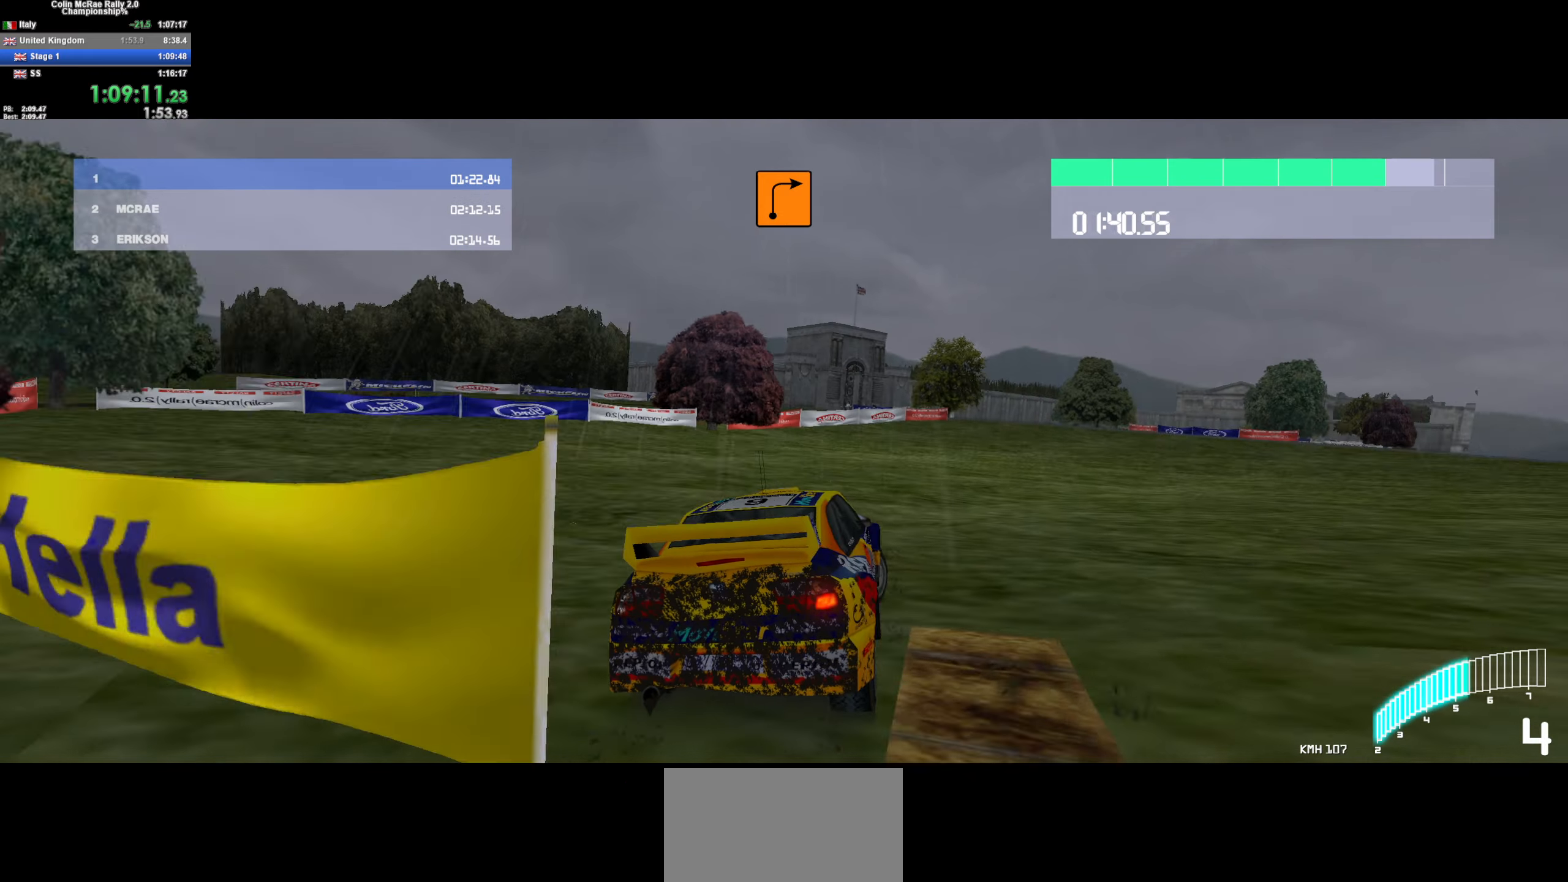
{"keys": ["w"], "events": [[250, "d", "down"], [484, "d", "up"]]}
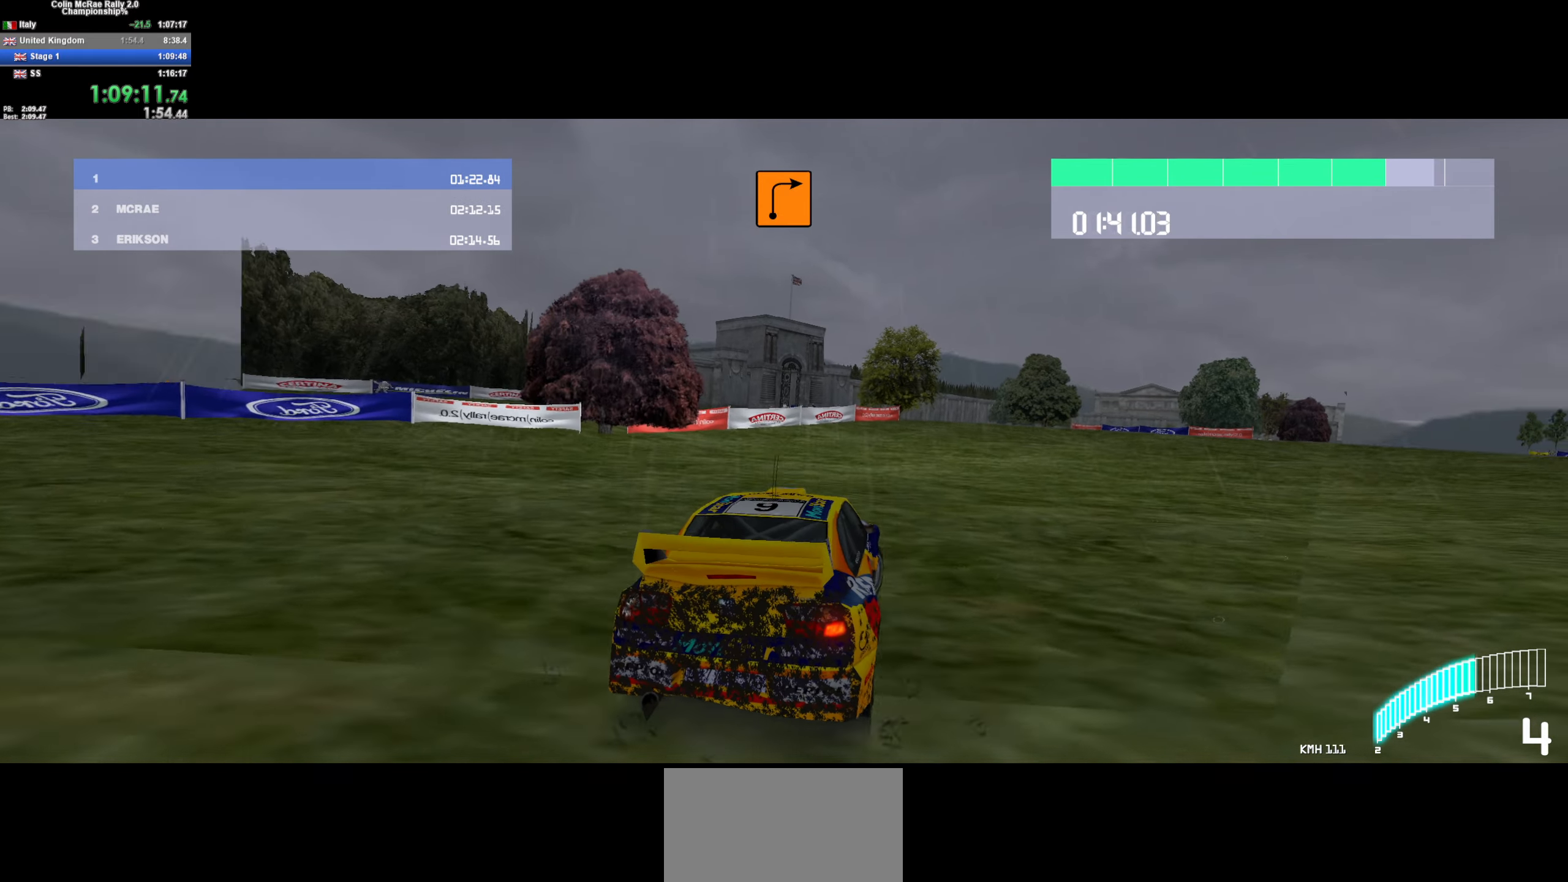
{"keys": ["a", "w"], "events": [[217, "d", "down"], [367, "d", "up"], [467, "a", "down"]]}
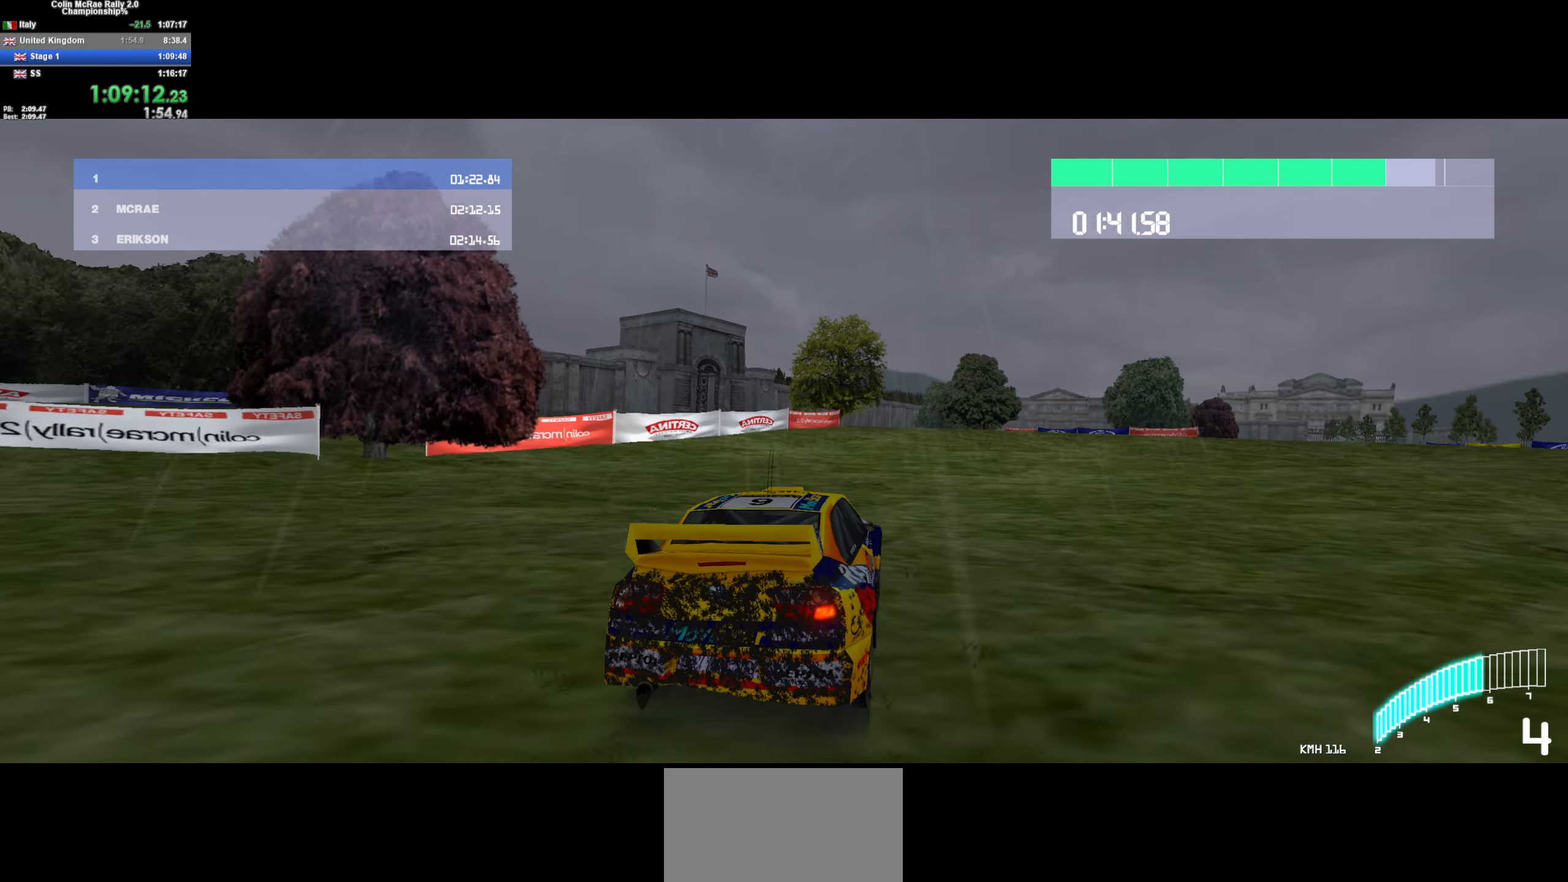
{"keys": ["w"], "events": [[17, "a", "up"], [234, "d", "down"], [384, "d", "up"]]}
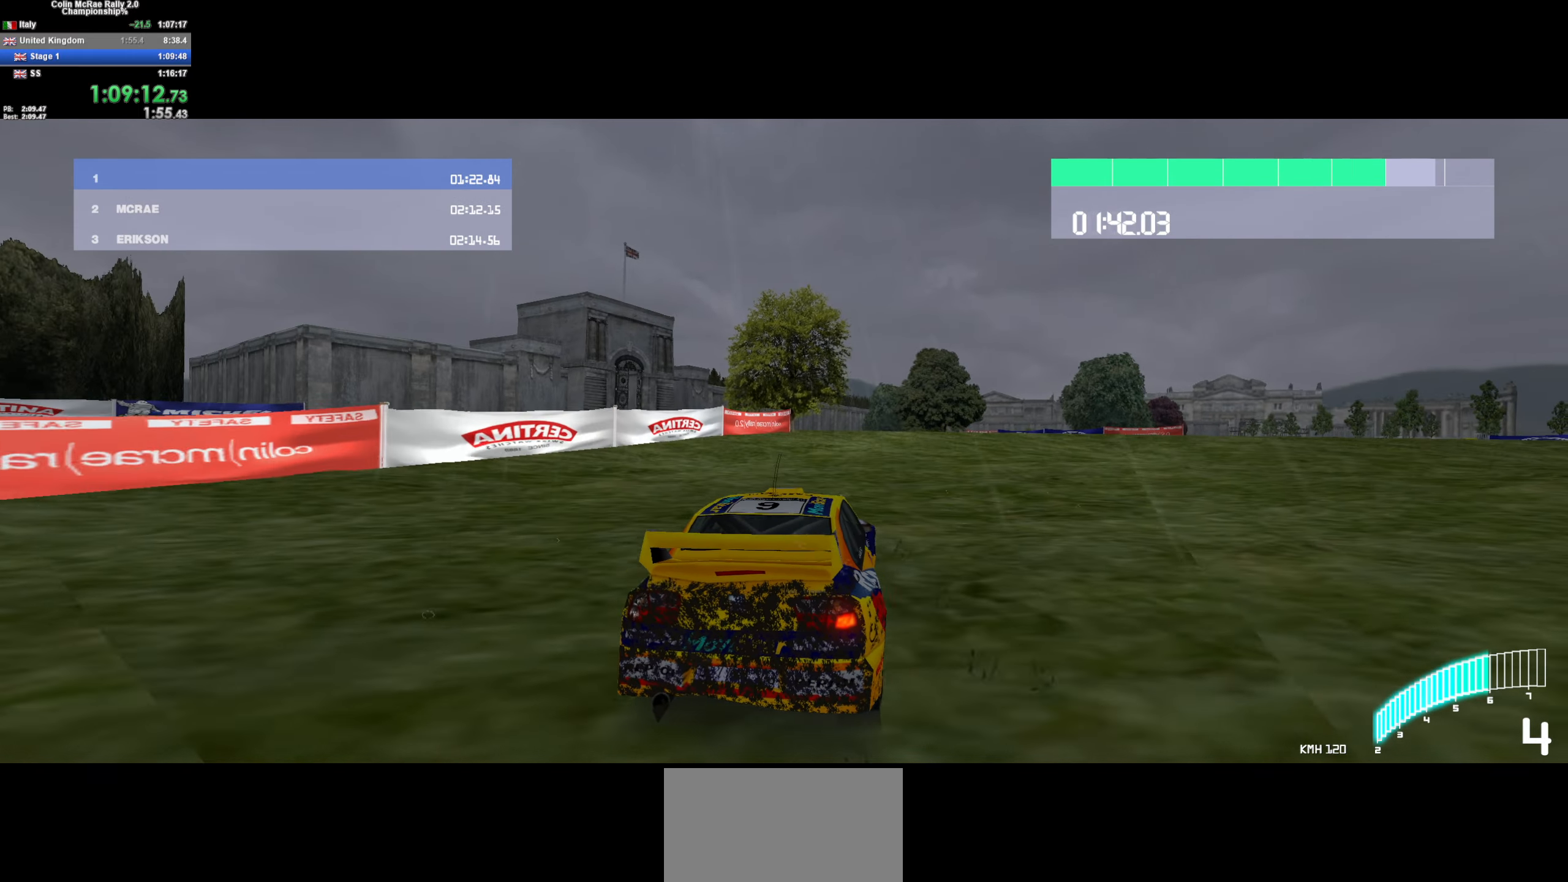
{"keys": ["w"], "events": [[117, "a", "down"], [250, "a", "up"]]}
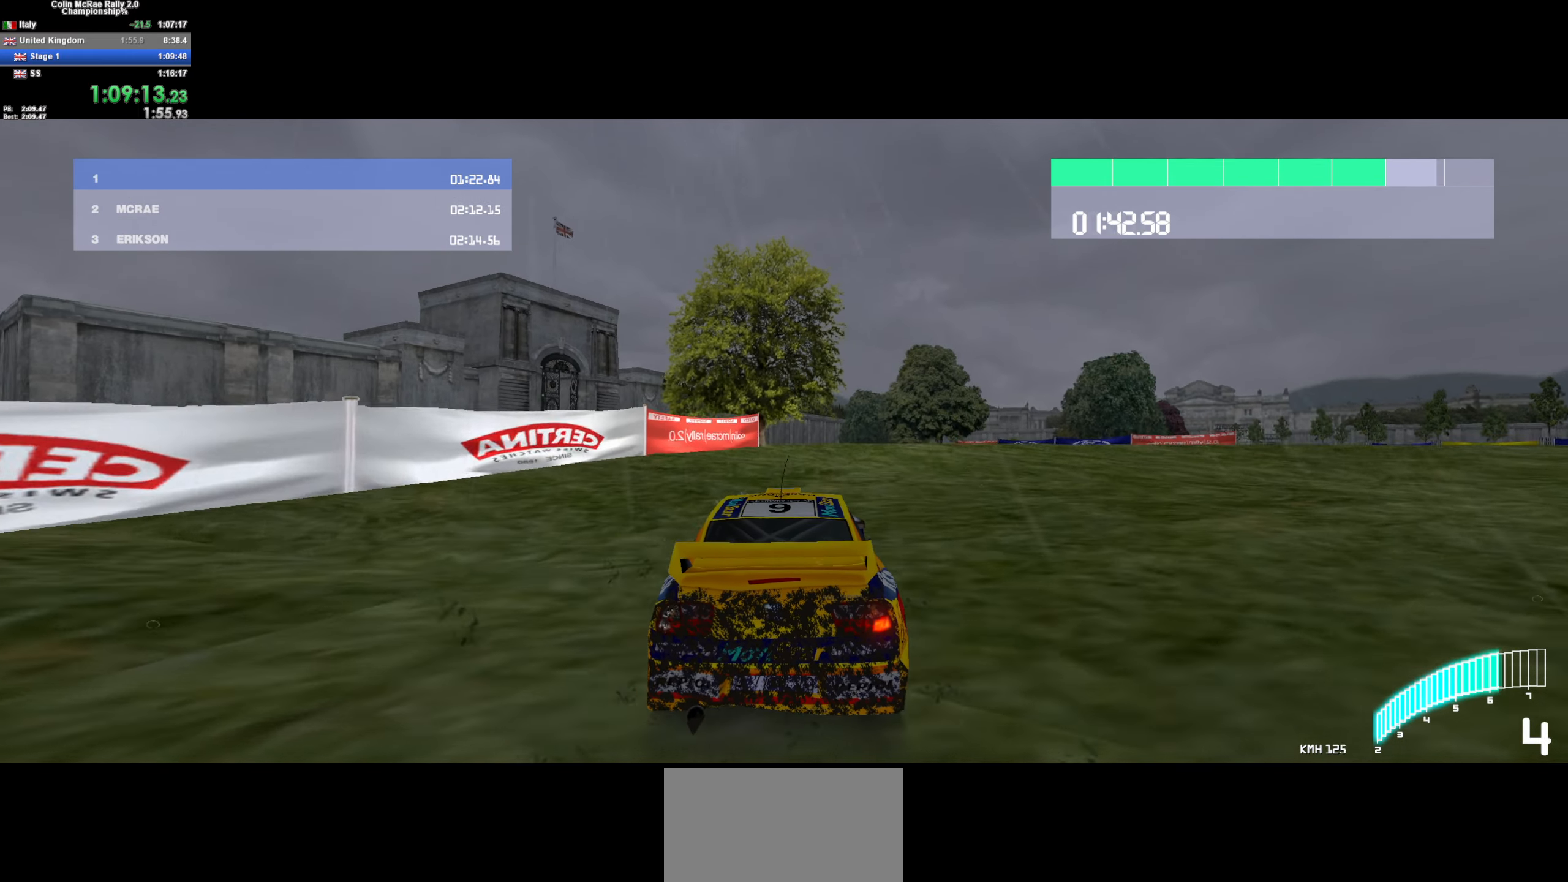
{"keys": ["w"], "events": [[34, "d", "down"], [134, "d", "up"], [400, "d", "down"], [500, "d", "up"]]}
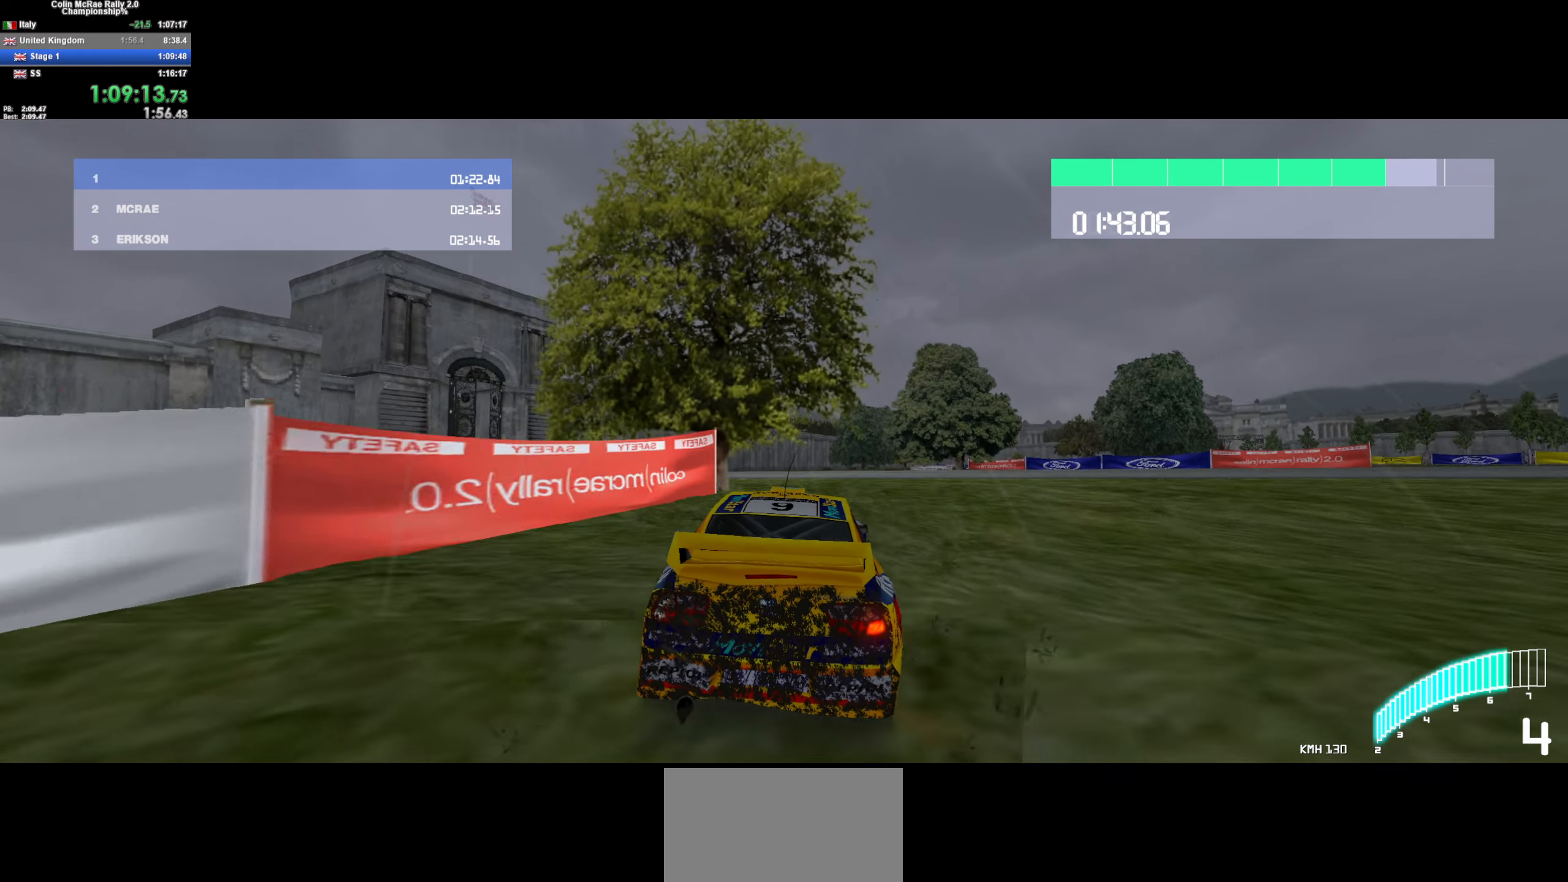
{"keys": ["w"], "events": [[384, "a", "down"], [484, "a", "up"]]}
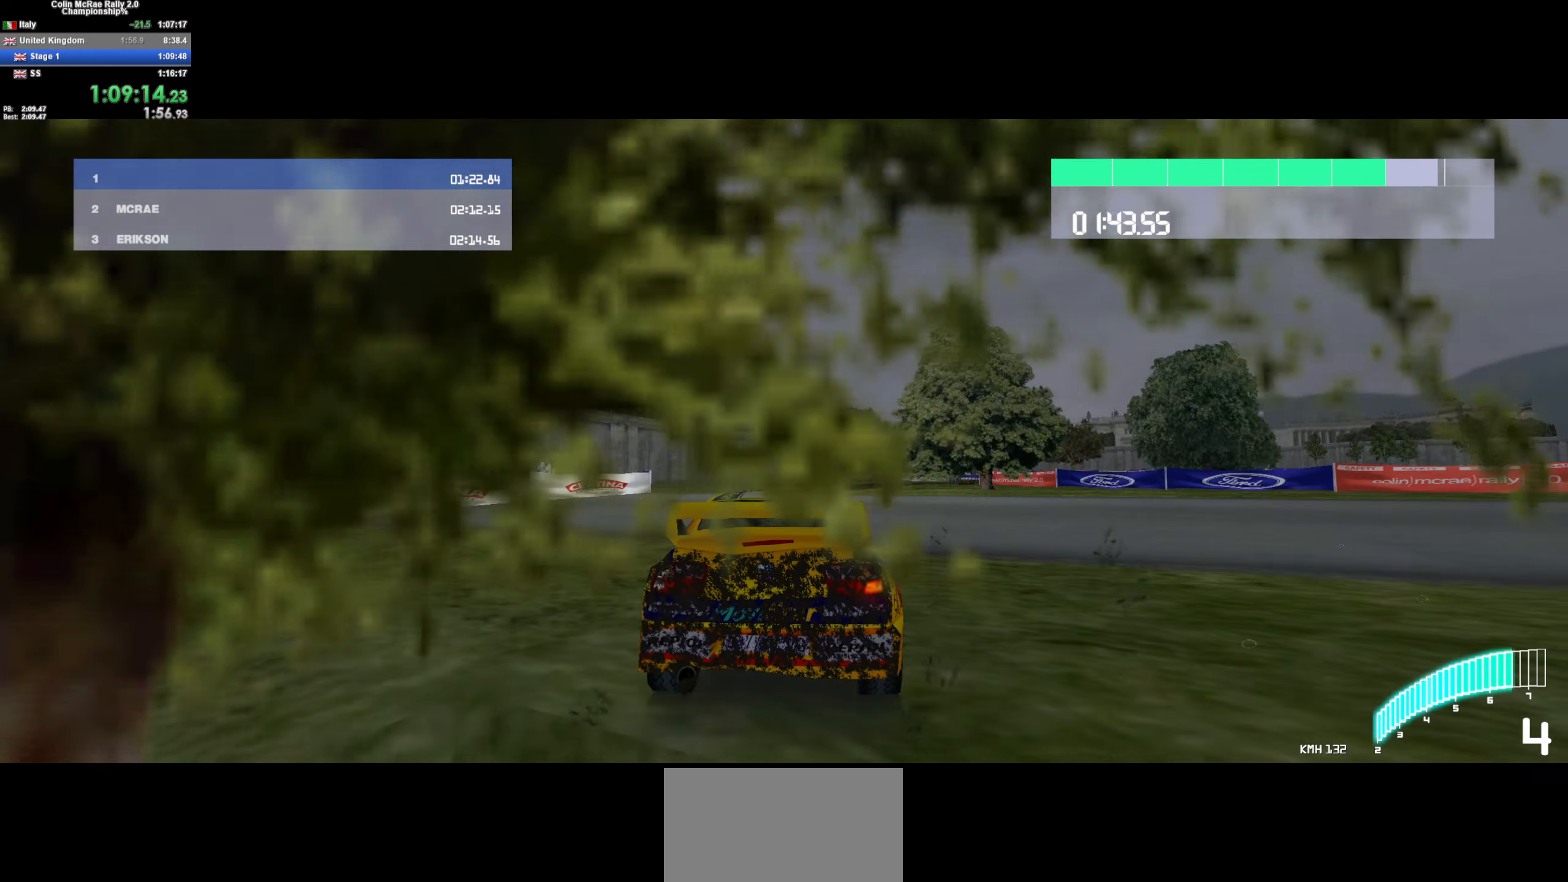
{"keys": ["d", "w"], "events": [[450, "d", "down"]]}
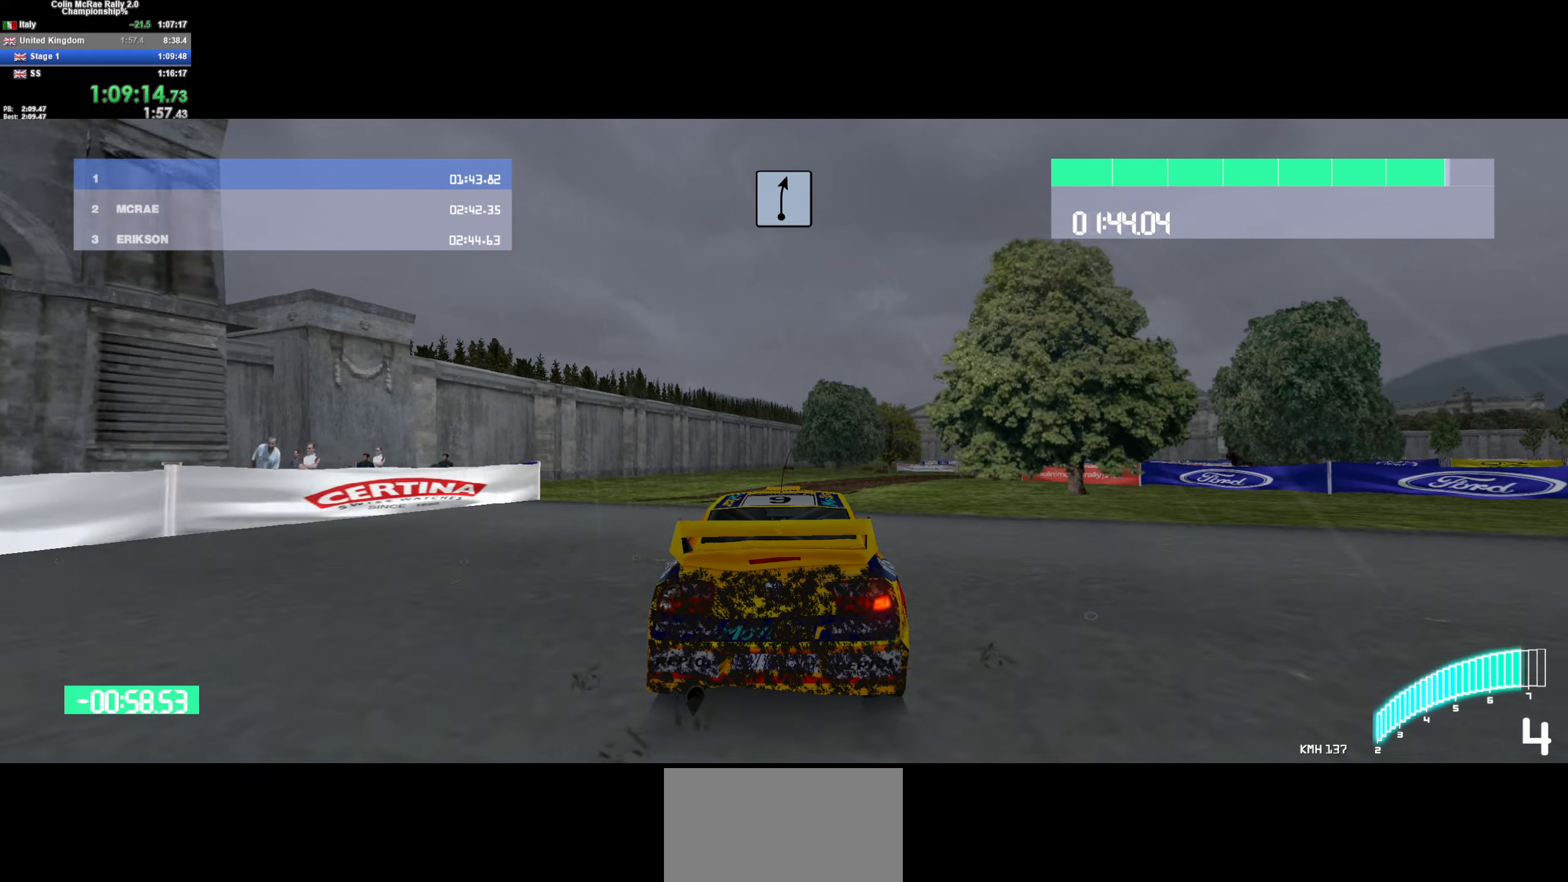
{"keys": ["d", "w"], "events": [[34, "d", "up"], [217, "/", "down"], [317, "/", "up"], [467, "d", "down"]]}
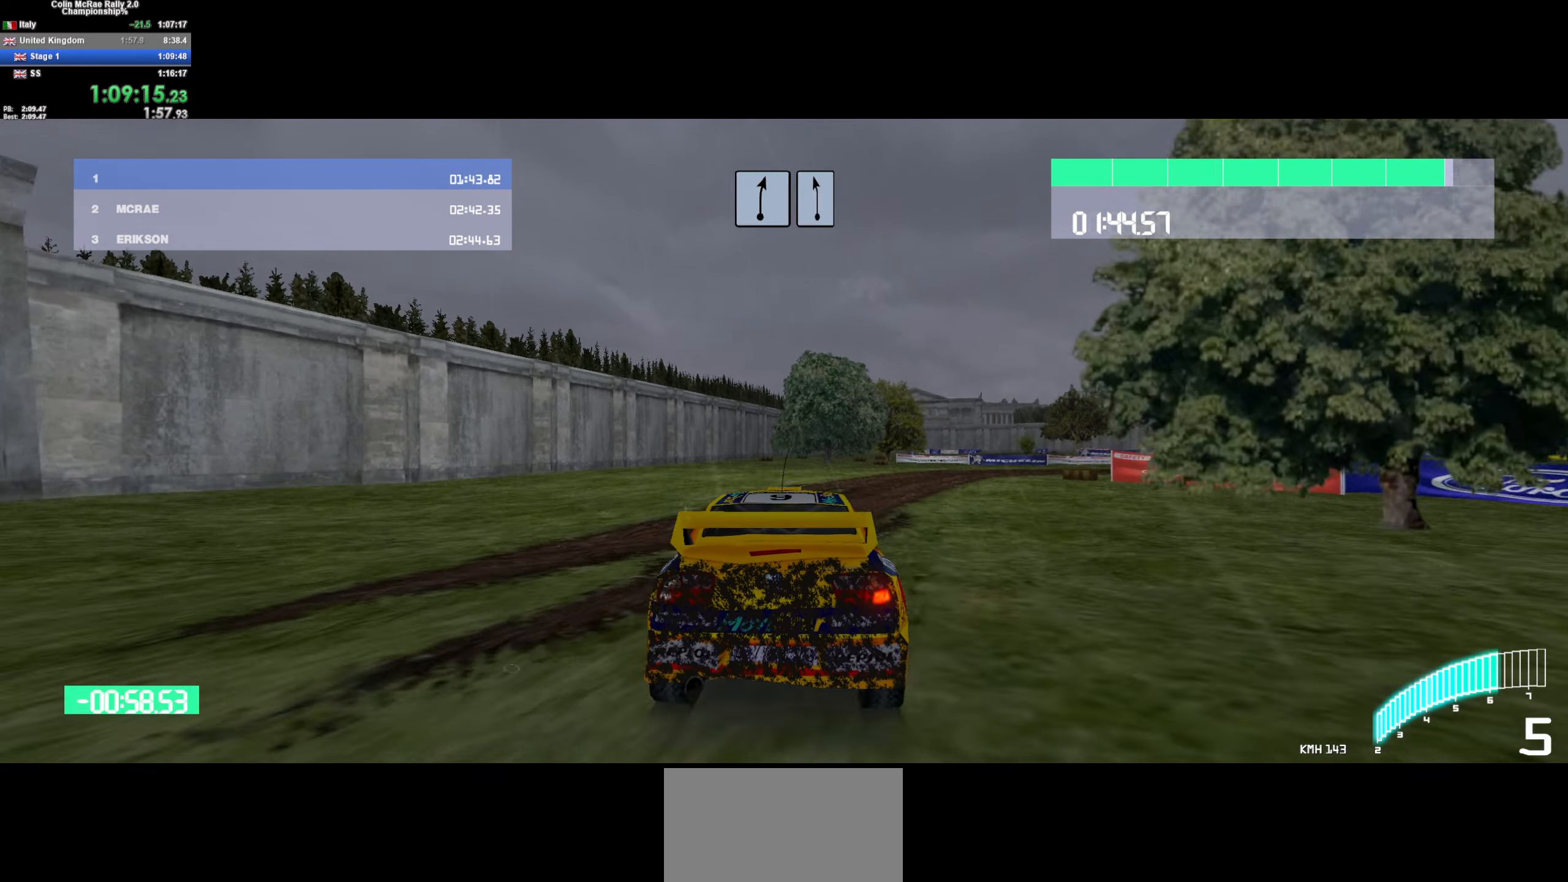
{"keys": ["d", "w"], "events": [[100, "d", "up"], [200, "d", "down"], [384, "d", "up"], [467, "d", "down"]]}
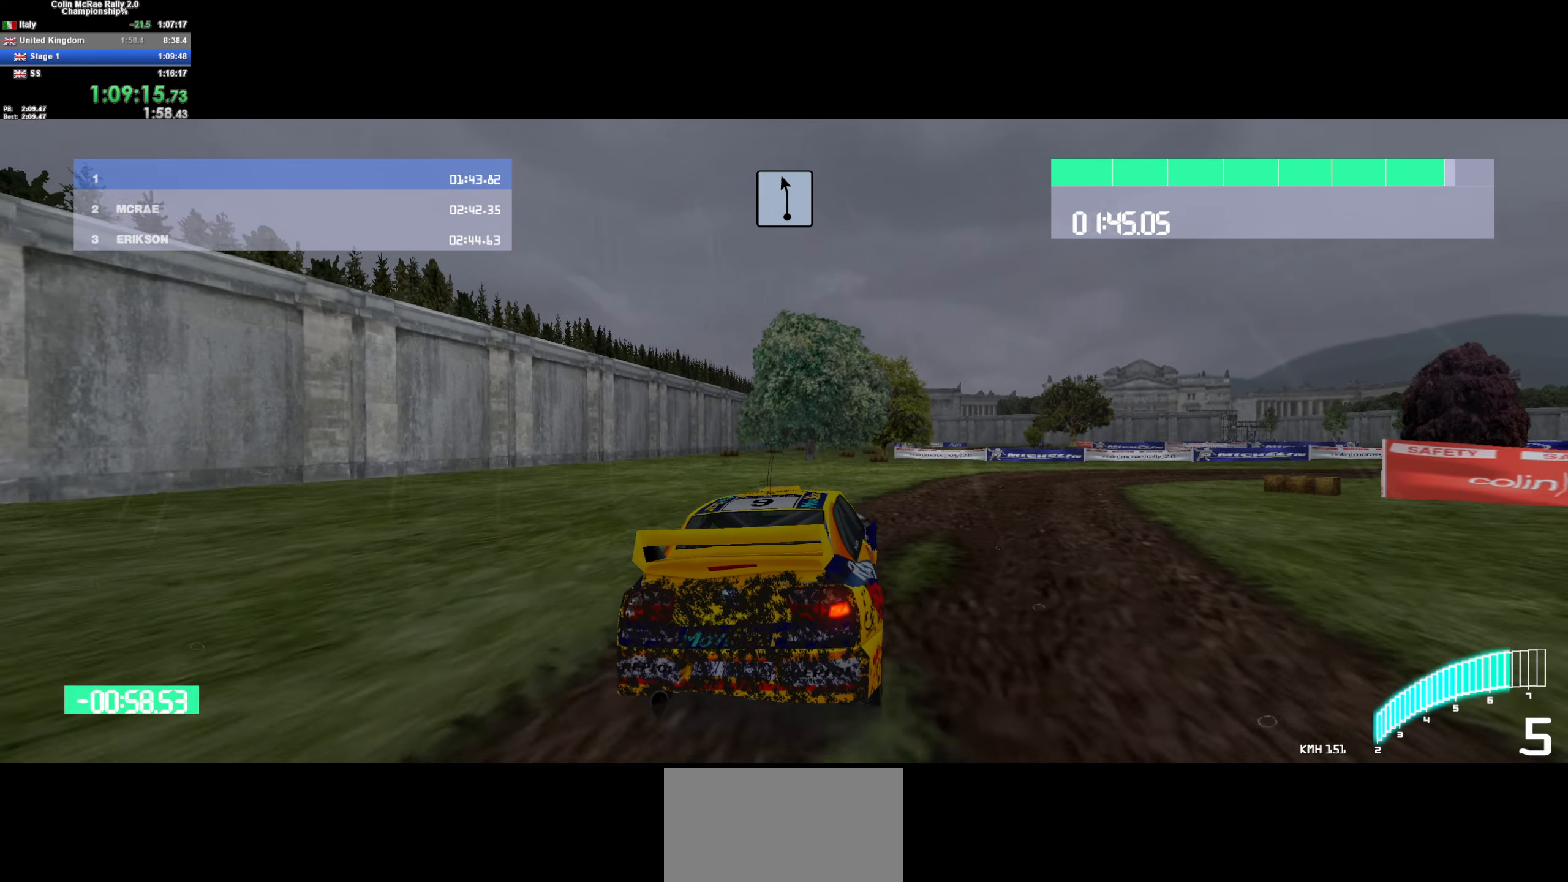
{"keys": ["w"], "events": [[67, "d", "up"], [300, "a", "down"], [400, "a", "up"]]}
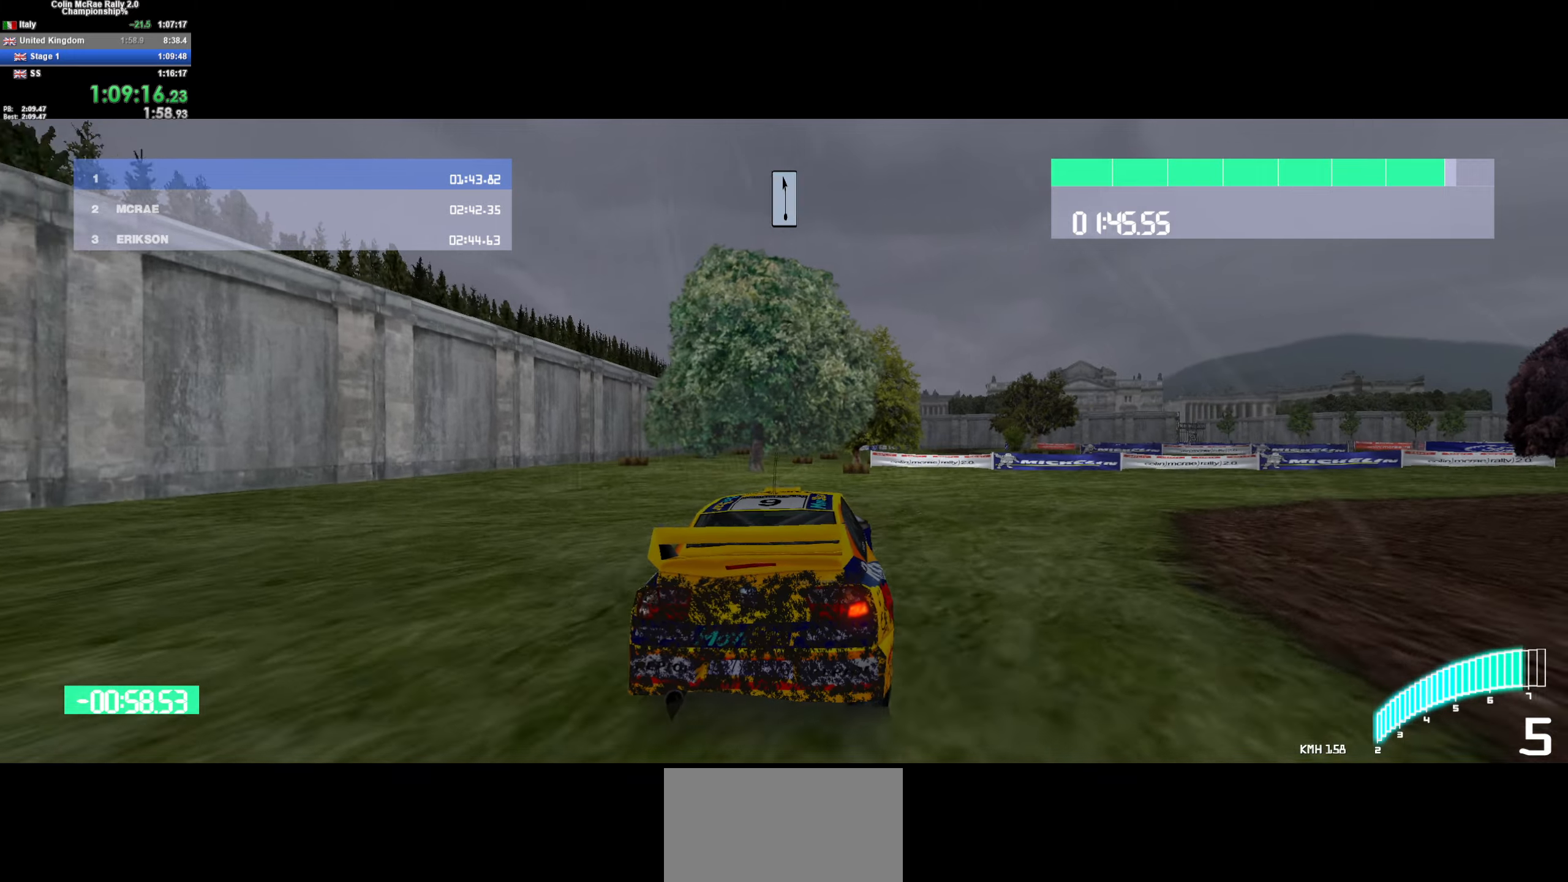
{"keys": ["d"], "events": [[83, "d", "down"], [183, "w", "up"], [216, "d", "up"], [266, "w", "down"], [416, "d", "down"], [450, "w", "up"]]}
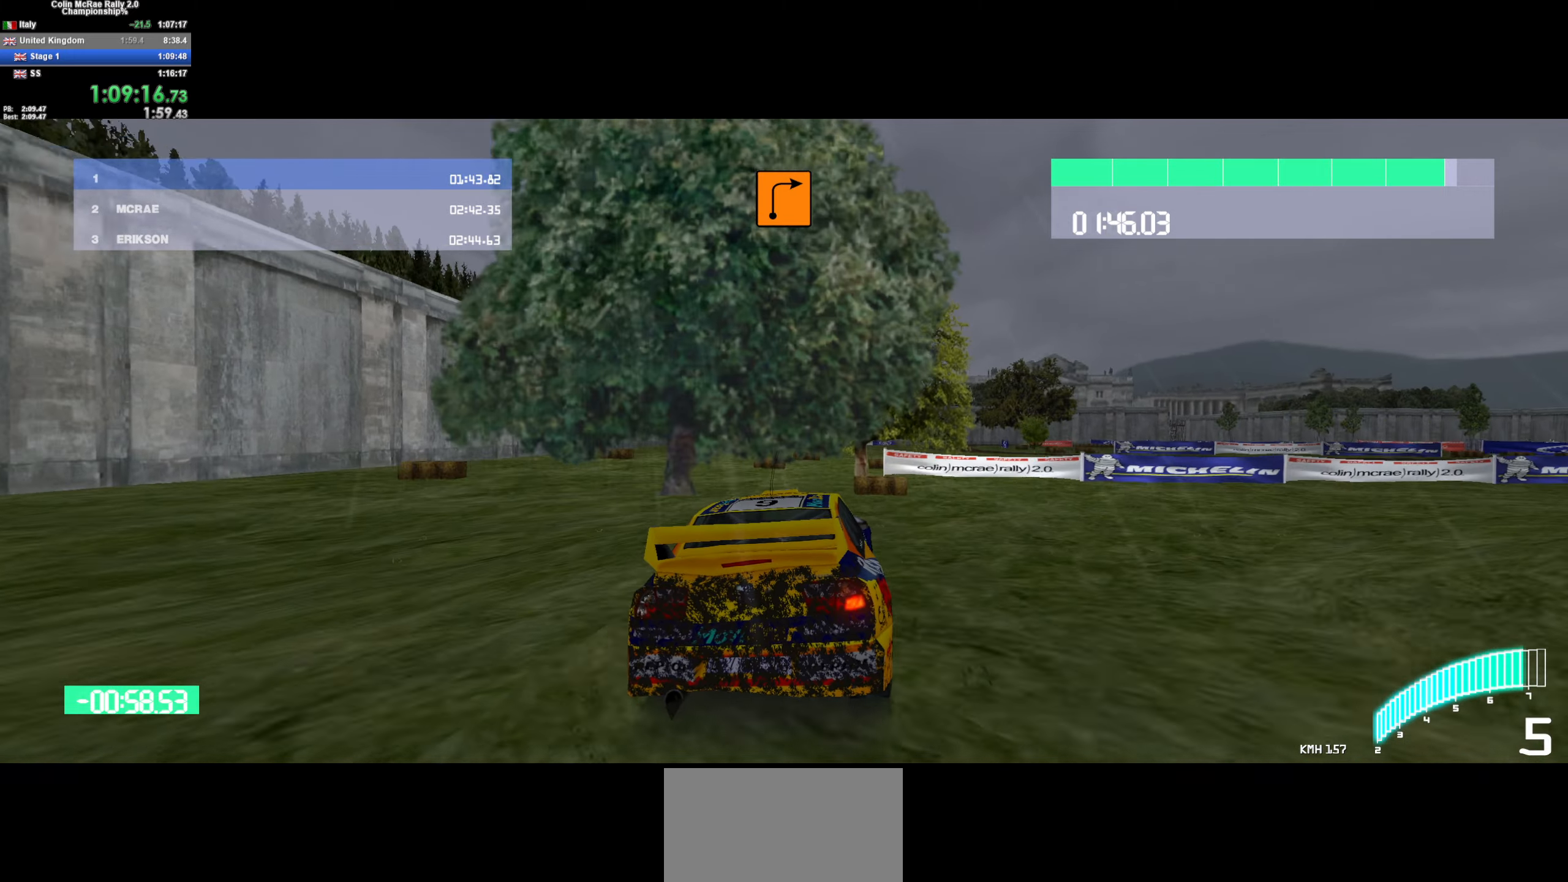
{"keys": ["d"], "events": [[150, "d", "up"], [150, "w", "down"], [233, "d", "down"], [333, "d", "up"], [433, "d", "down"], [483, "w", "up"]]}